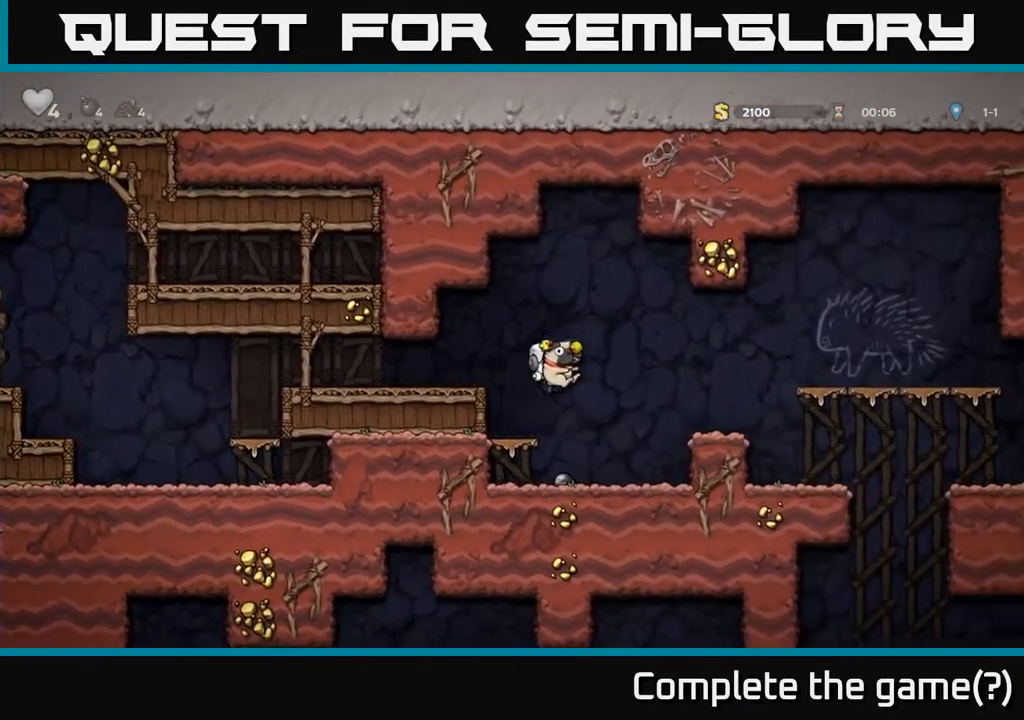
Gameplay with a controller (Xbox layout); each line is a JSON object with the inputs held at the frame after it (dt_ms = milliseconds from this image to that frame). "events" lists button and stick changes between this image and that frame as [ms after this image, input, new state], when the widget could be followed in between.
{"dt_ms": 1000, "buttons": [], "left_stick": "right", "right_stick": "center"}
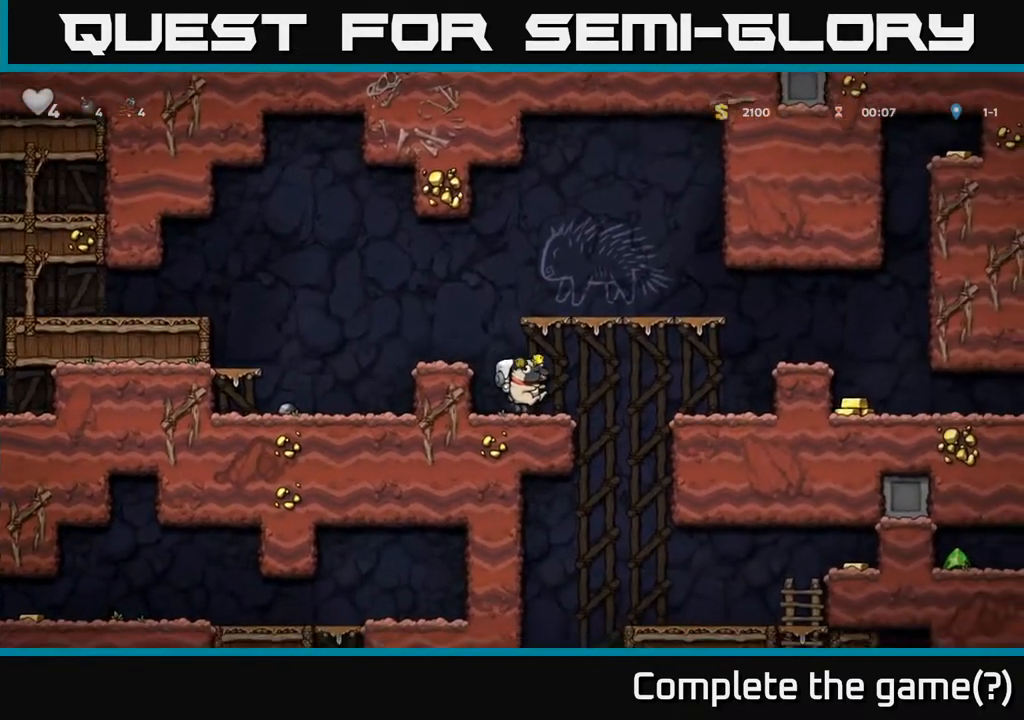
{"dt_ms": 500, "buttons": [], "left_stick": "right", "right_stick": "center", "events": [[133, "A", "down"], [483, "A", "up"]]}
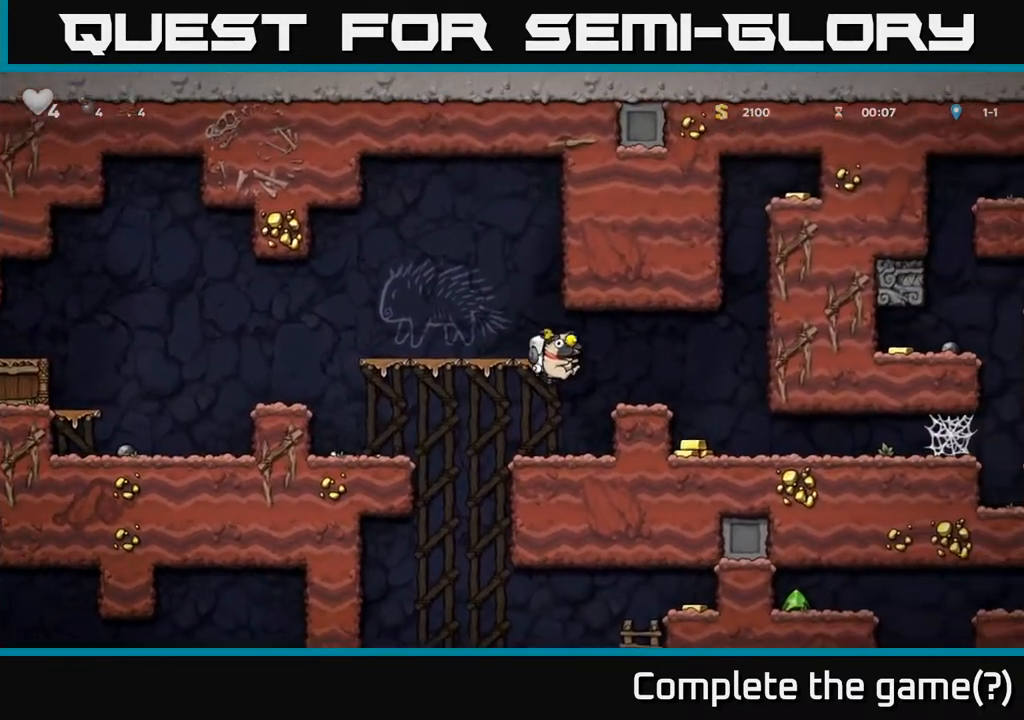
{"dt_ms": 500, "buttons": [], "left_stick": "center", "right_stick": "center", "events": [[333, "left_stick", "center"]]}
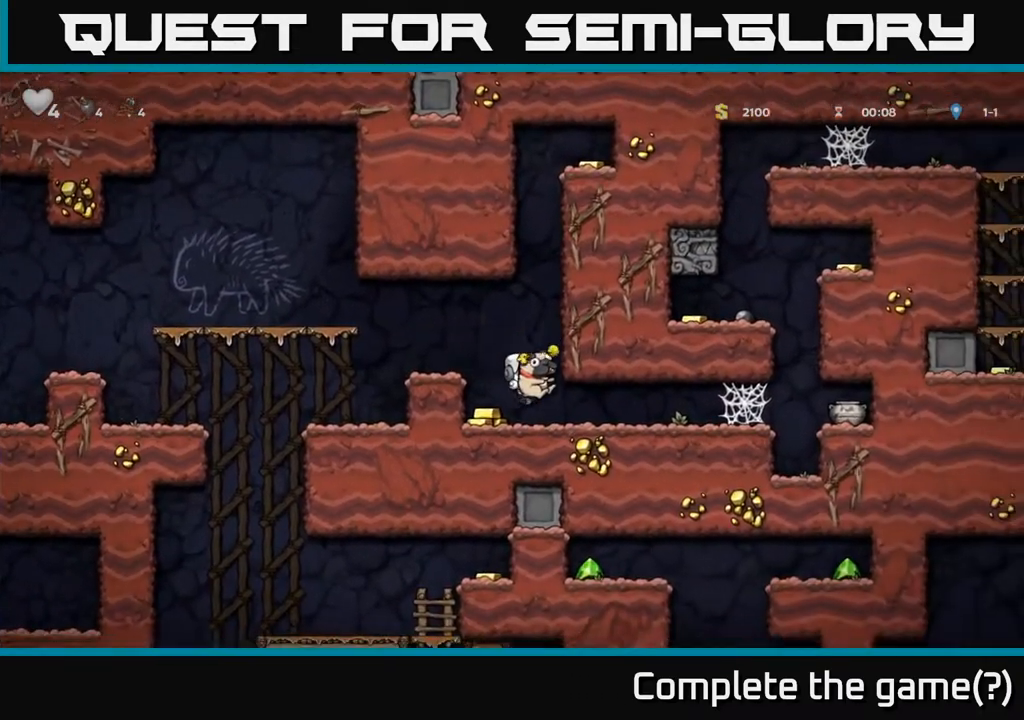
{"dt_ms": 500, "buttons": [], "left_stick": "center", "right_stick": "center", "events": [[33, "left_stick", "left"], [267, "left_stick", "right"], [467, "left_stick", "center"]]}
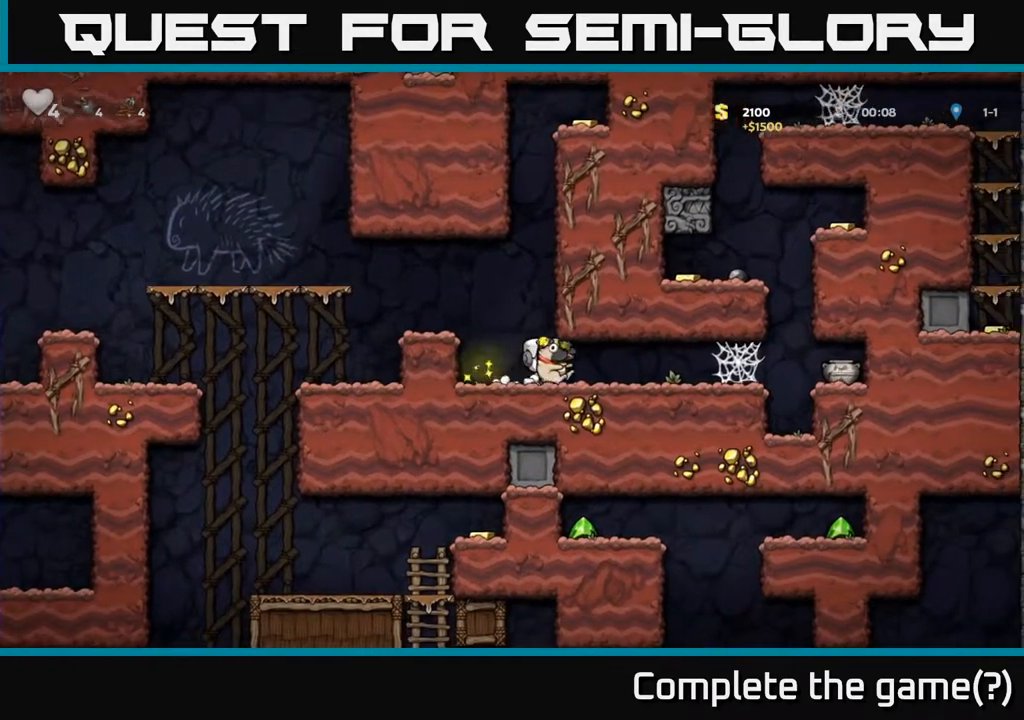
{"dt_ms": 500, "buttons": ["A"], "left_stick": "right", "right_stick": "center", "events": [[167, "left_stick", "down-left"], [250, "left_stick", "right"], [483, "A", "down"]]}
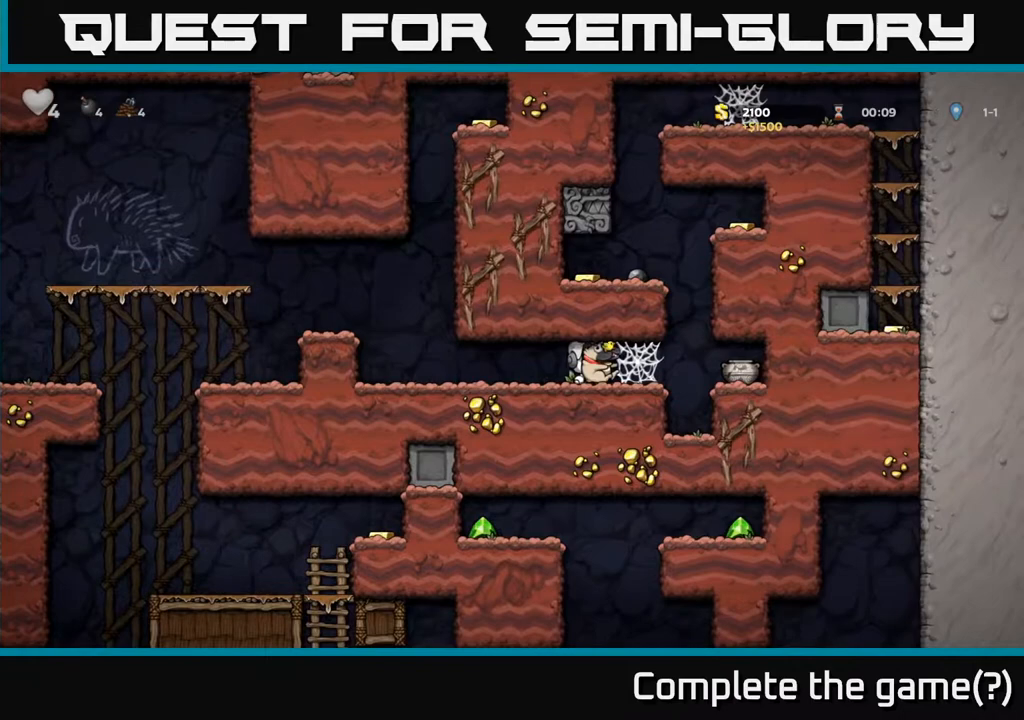
{"dt_ms": 1000, "buttons": [], "left_stick": "left", "right_stick": "center"}
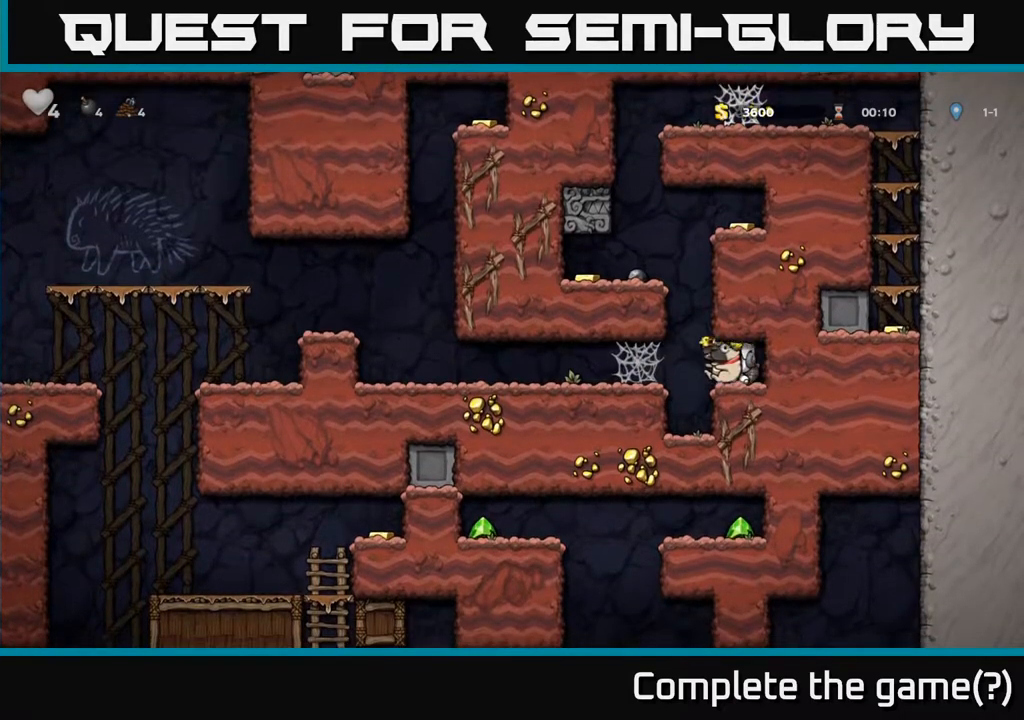
{"dt_ms": 500, "buttons": [], "left_stick": "up-left", "right_stick": "center", "events": [[33, "A", "down"], [100, "left_stick", "up-left"], [317, "A", "up"]]}
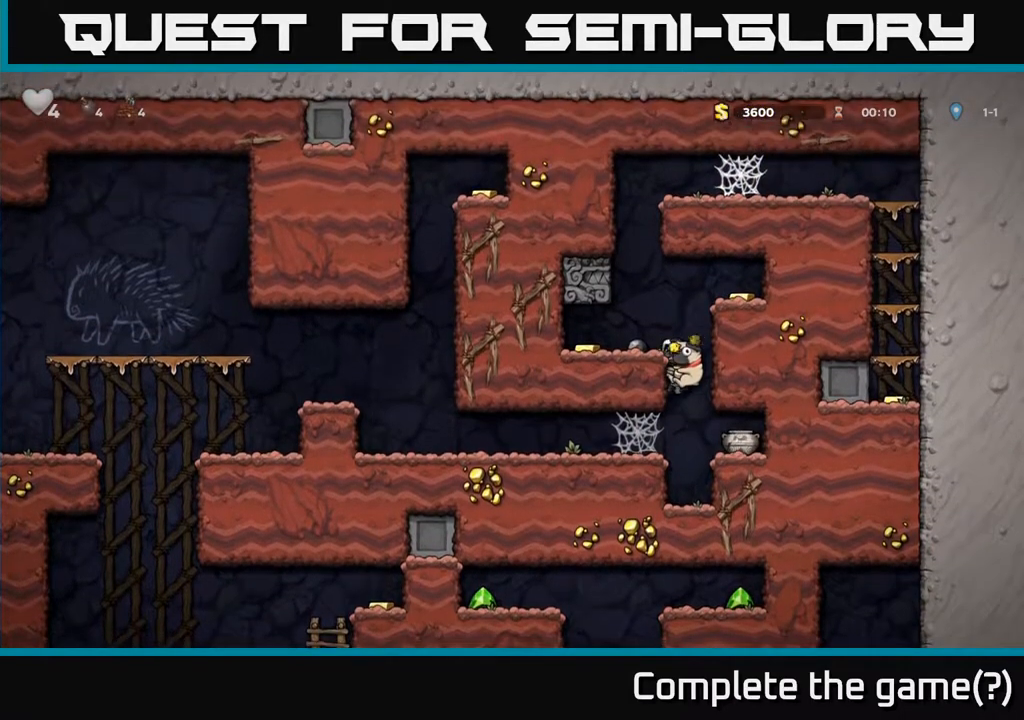
{"dt_ms": 500, "buttons": [], "left_stick": "left", "right_stick": "center", "events": [[50, "A", "down"], [133, "A", "up"], [367, "left_stick", "left"]]}
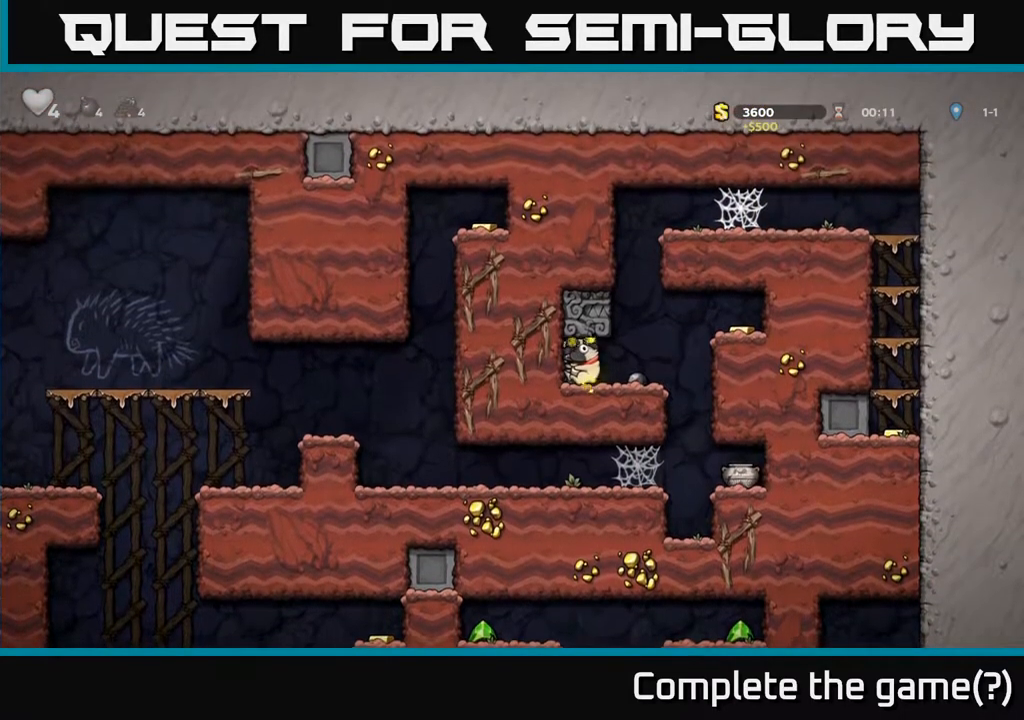
{"dt_ms": 500, "buttons": ["X"], "left_stick": "down", "right_stick": "center", "events": [[17, "left_stick", "center"], [117, "left_stick", "down-left"], [133, "X", "down"], [233, "X", "up"], [283, "left_stick", "right"], [367, "left_stick", "down"], [433, "X", "down"]]}
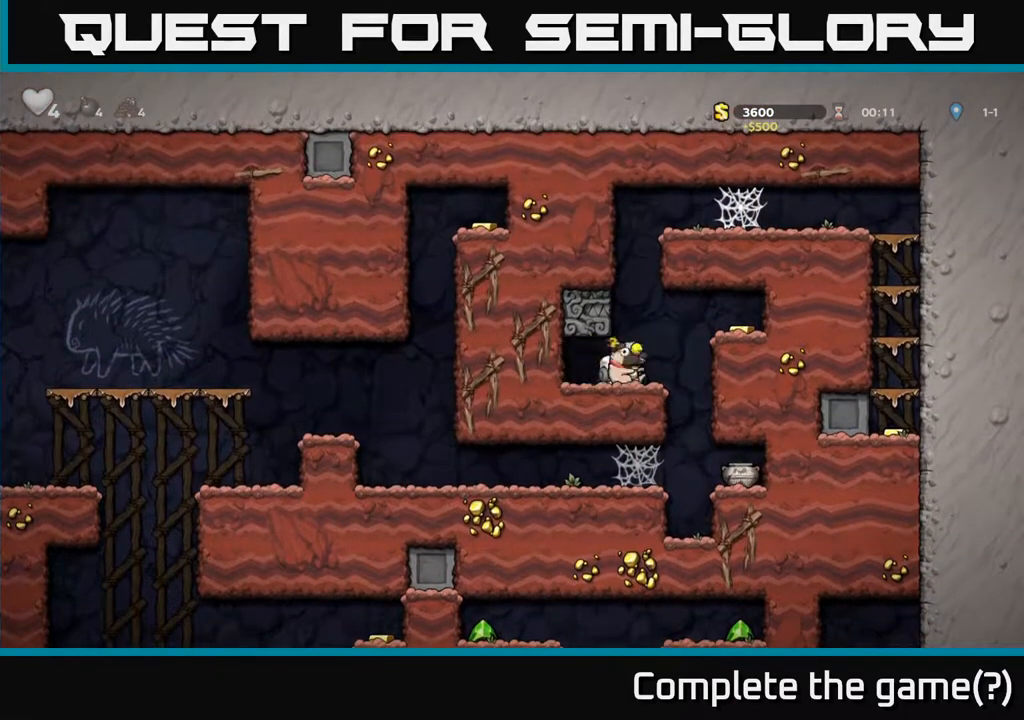
{"dt_ms": 500, "buttons": [], "left_stick": "left", "right_stick": "center", "events": [[33, "X", "up"], [50, "left_stick", "left"], [217, "left_stick", "right"], [383, "left_stick", "center"], [433, "left_stick", "left"]]}
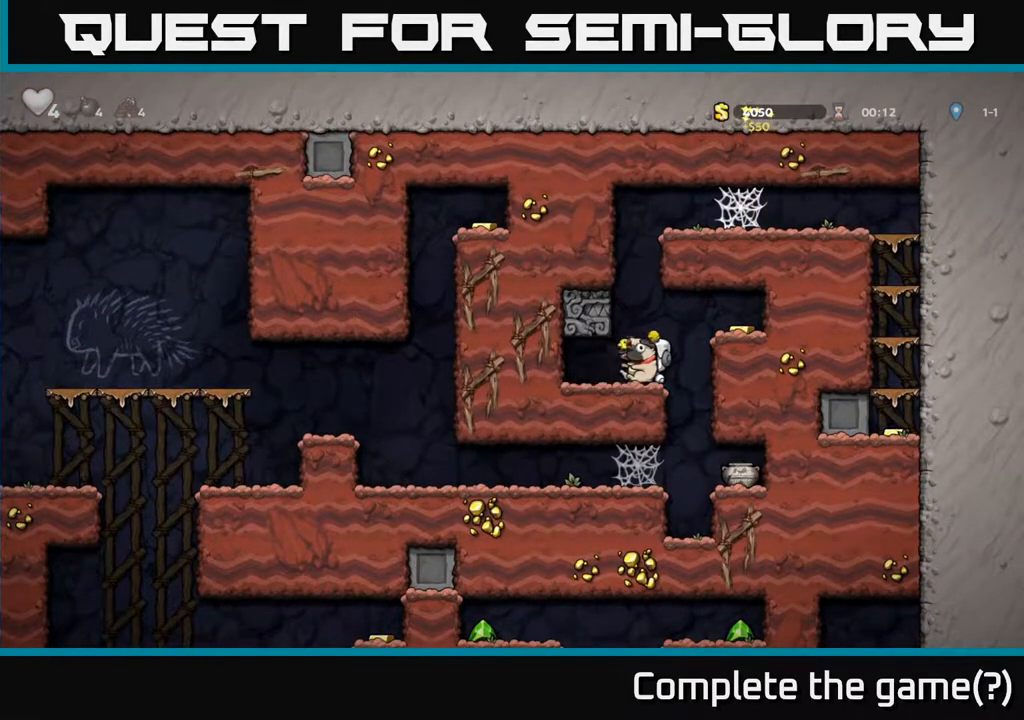
{"dt_ms": 500, "buttons": [], "left_stick": "down", "right_stick": "center", "events": [[167, "left_stick", "down-left"], [217, "X", "down"], [283, "left_stick", "down"], [300, "X", "up"], [383, "left_stick", "right"], [467, "left_stick", "down"]]}
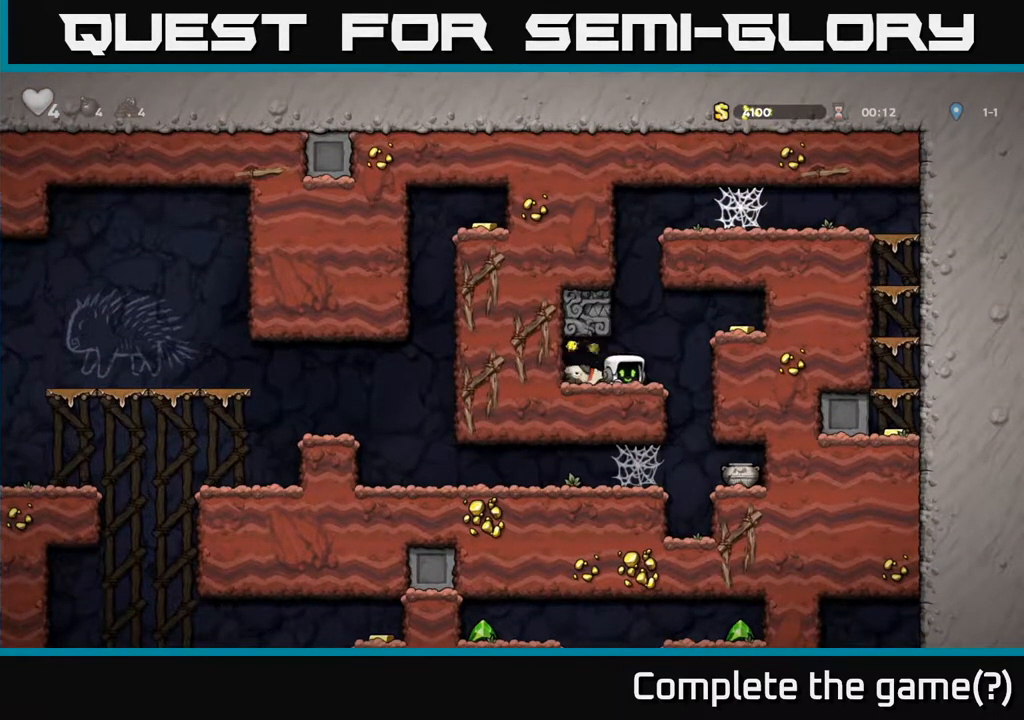
{"dt_ms": 500, "buttons": [], "left_stick": "up", "right_stick": "center", "events": [[50, "X", "down"], [117, "X", "up"], [167, "left_stick", "left"], [417, "left_stick", "up"]]}
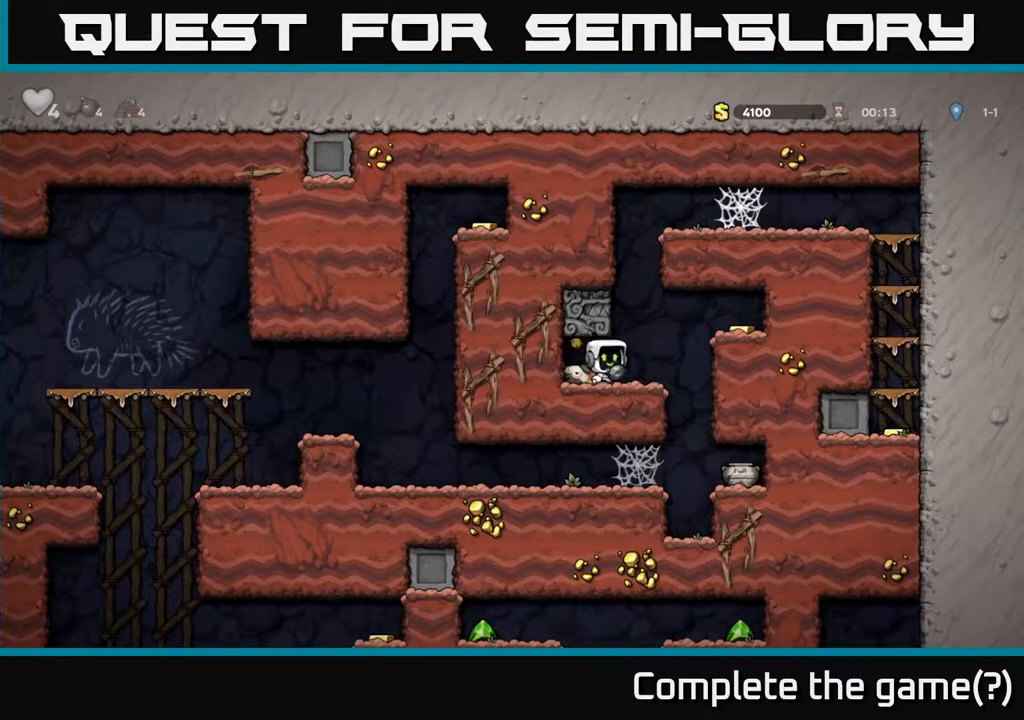
{"dt_ms": 500, "buttons": [], "left_stick": "left", "right_stick": "center", "events": [[50, "X", "down"], [100, "X", "up"], [167, "left_stick", "left"]]}